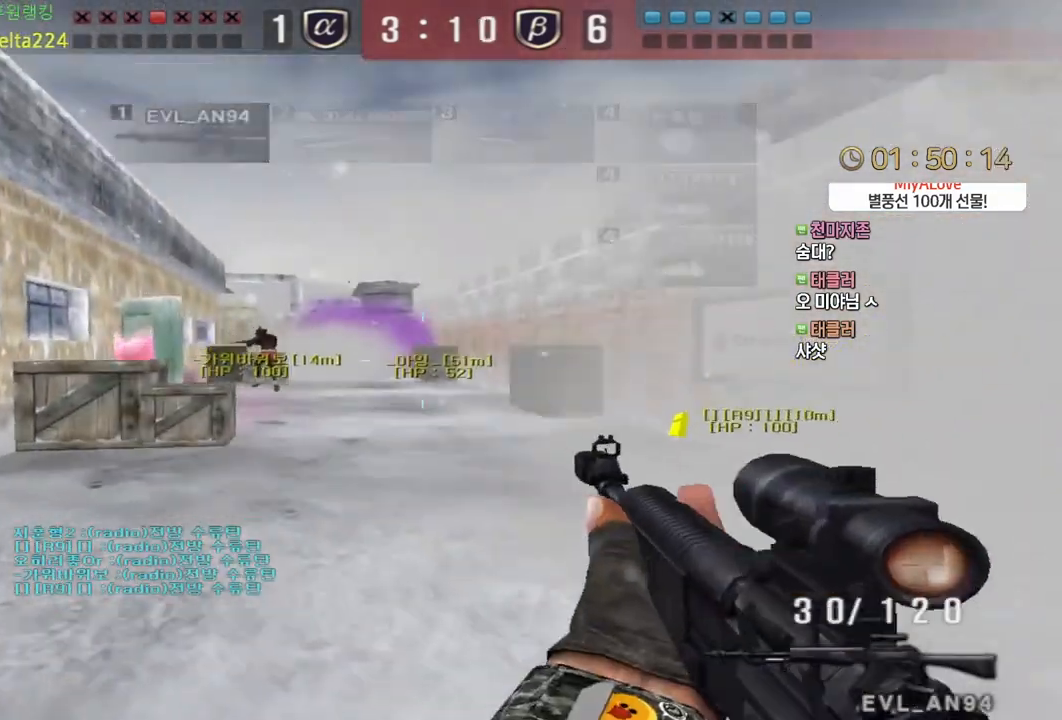
Gameplay with keyboard and mouse; each line is a JSON object with the keys and mouse buttons held at the frame after it. "events" lists presses ("down") and releases ("up") of "a", "ctrl", "d", "e", "f", "q", "r", "s", "shift", "space", "tab", "w", "mouse_left", "mouse_wheel", "mouse_right", "mouse_mb4" and "mouse_mb5" between this image and that frame as [ms after this image, input, new state], when the widget could be followed in between. "mouse_left", "mouse_wheel", "mouse_right", "mouse_mb4", "mouse_mb5" = the "left", "wheel", "right", "mb4", "mb5" buttons of the "mouse" list. No other keys are recorded. "wheel" means that the mouse wheel is clicked or scrolled. Mouse movement is not recorded.
{"keys": ["a", "s"], "mouse": [], "events": [[300, "a", "down"], [300, "s", "down"]]}
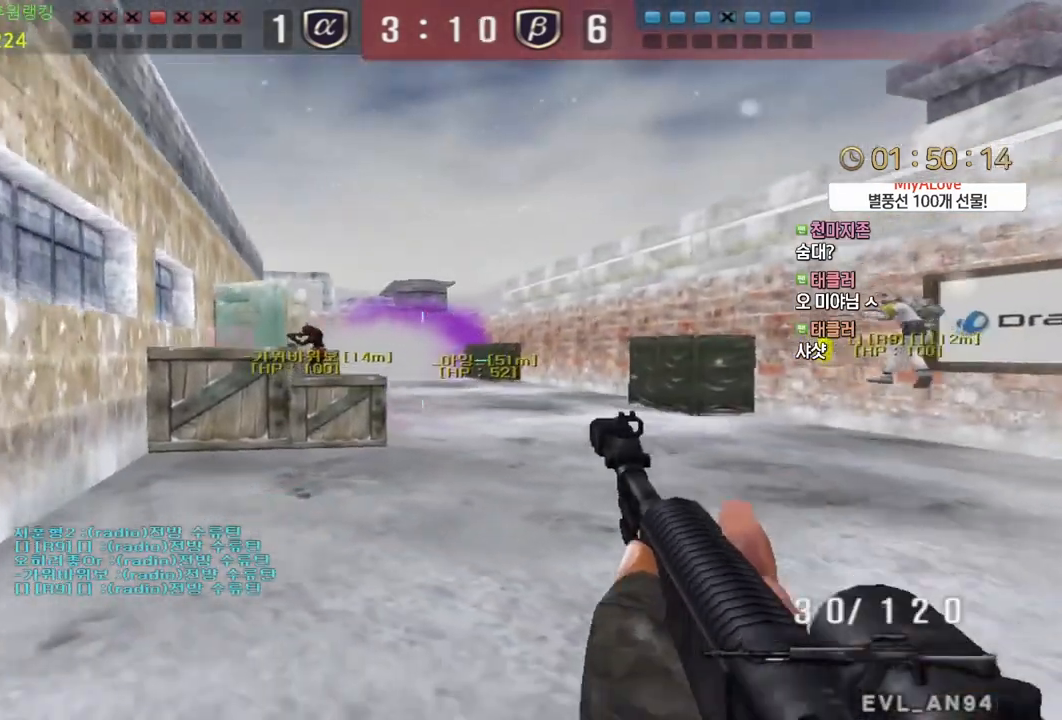
{"keys": ["a", "s", "shift"], "mouse": [], "events": [[17, "shift", "down"], [117, "a", "up"], [217, "d", "down"], [317, "a", "down"], [333, "d", "up"]]}
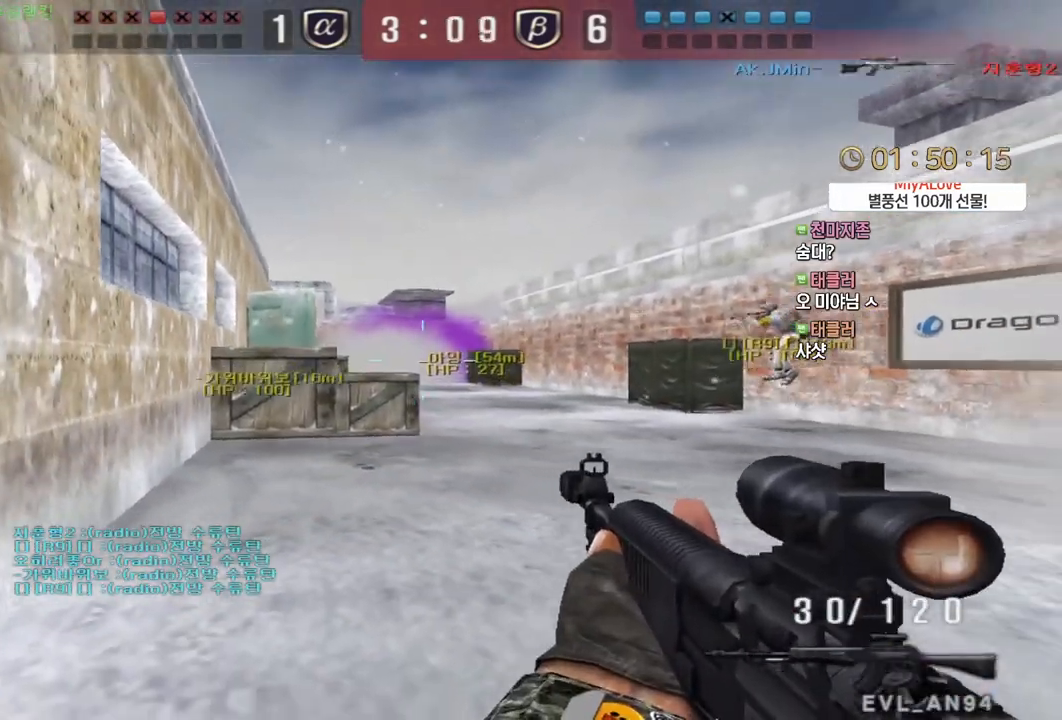
{"keys": ["shift"], "mouse": [], "events": [[167, "s", "up"], [383, "a", "up"]]}
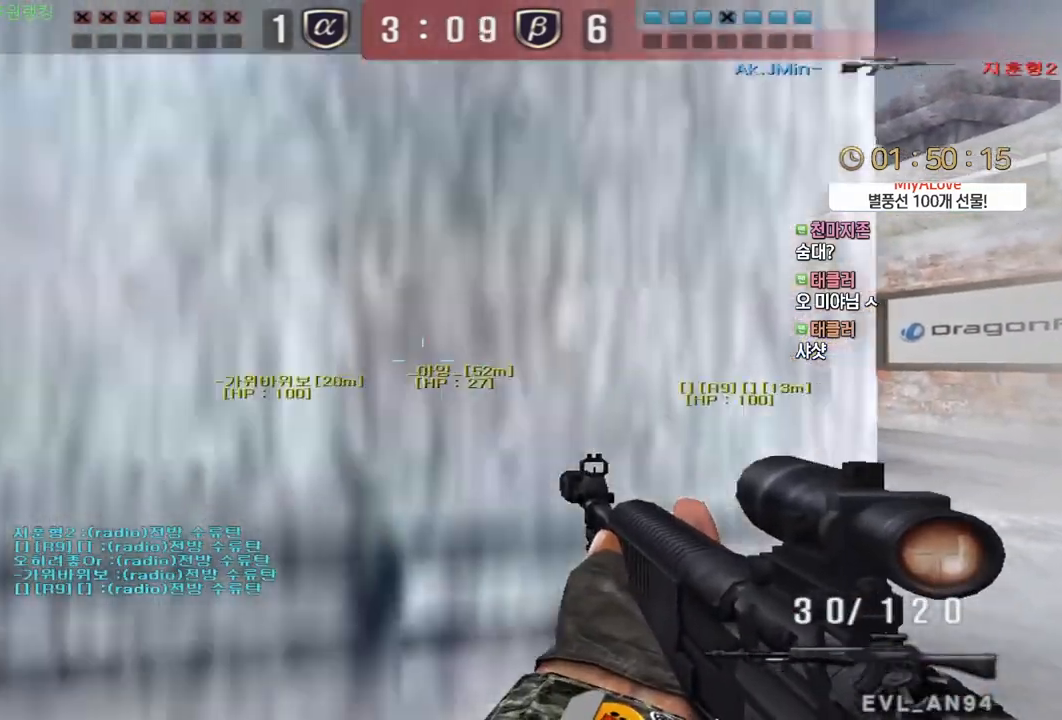
{"keys": ["d", "w"], "mouse": [], "events": [[333, "shift", "up"], [383, "w", "down"], [400, "d", "down"]]}
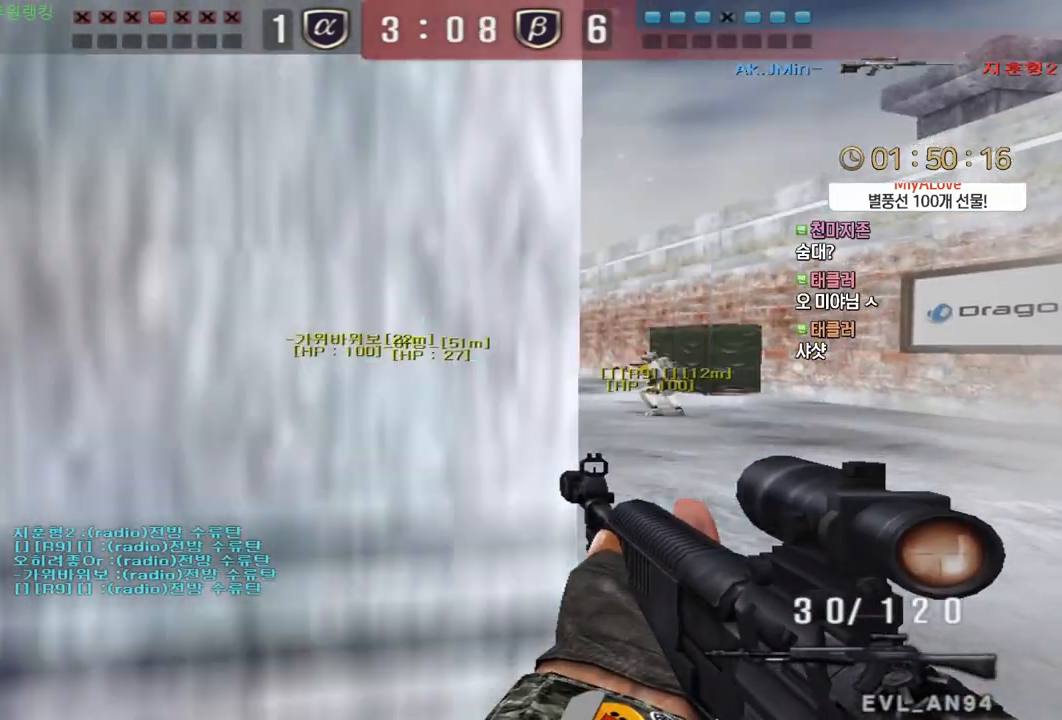
{"keys": ["d", "w"], "mouse": [], "events": [[17, "shift", "down"], [33, "d", "up"], [33, "space", "down"], [50, "w", "up"], [83, "shift", "up"], [117, "d", "down"], [117, "space", "up"], [133, "w", "down"]]}
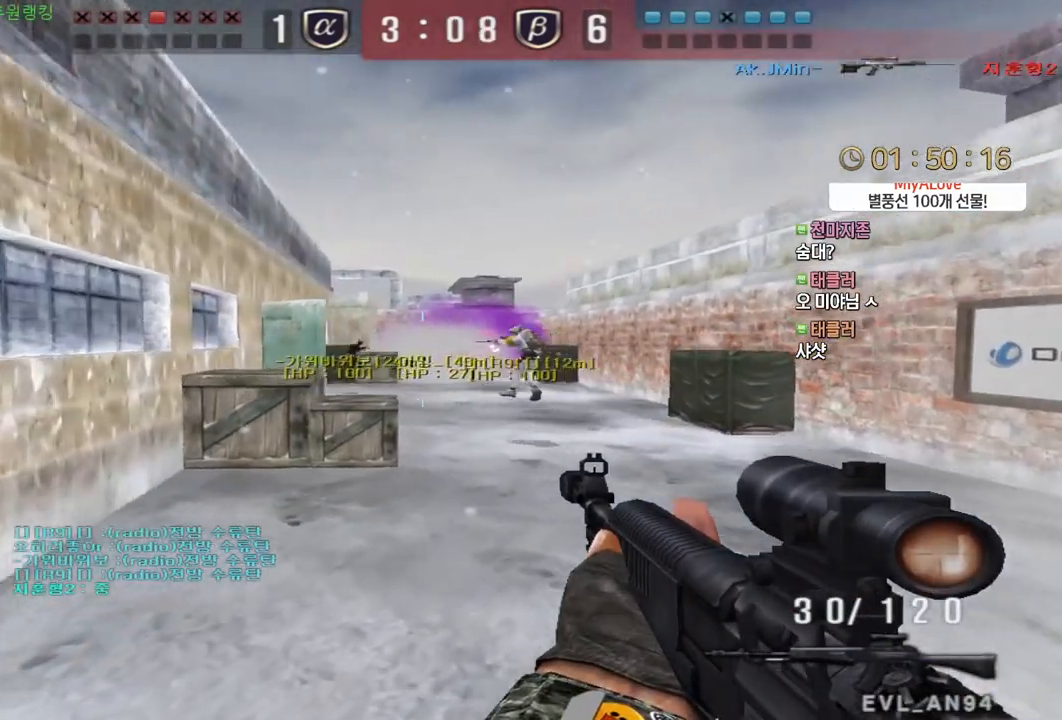
{"keys": [], "mouse": [], "events": [[217, "ctrl", "down"], [217, "d", "up"], [233, "space", "down"], [233, "w", "up"], [267, "ctrl", "up"], [283, "space", "up"]]}
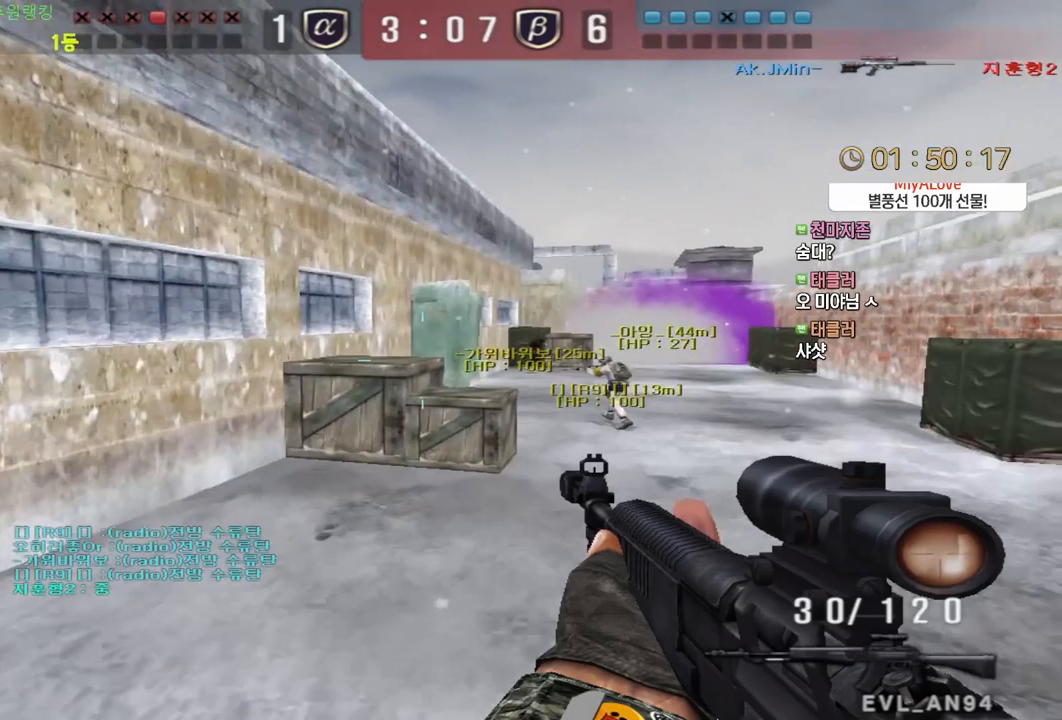
{"keys": ["space"], "mouse": [], "events": [[300, "w", "down"], [317, "d", "down"], [433, "ctrl", "down"], [450, "d", "up"], [467, "ctrl", "up"], [467, "space", "down"], [467, "w", "up"]]}
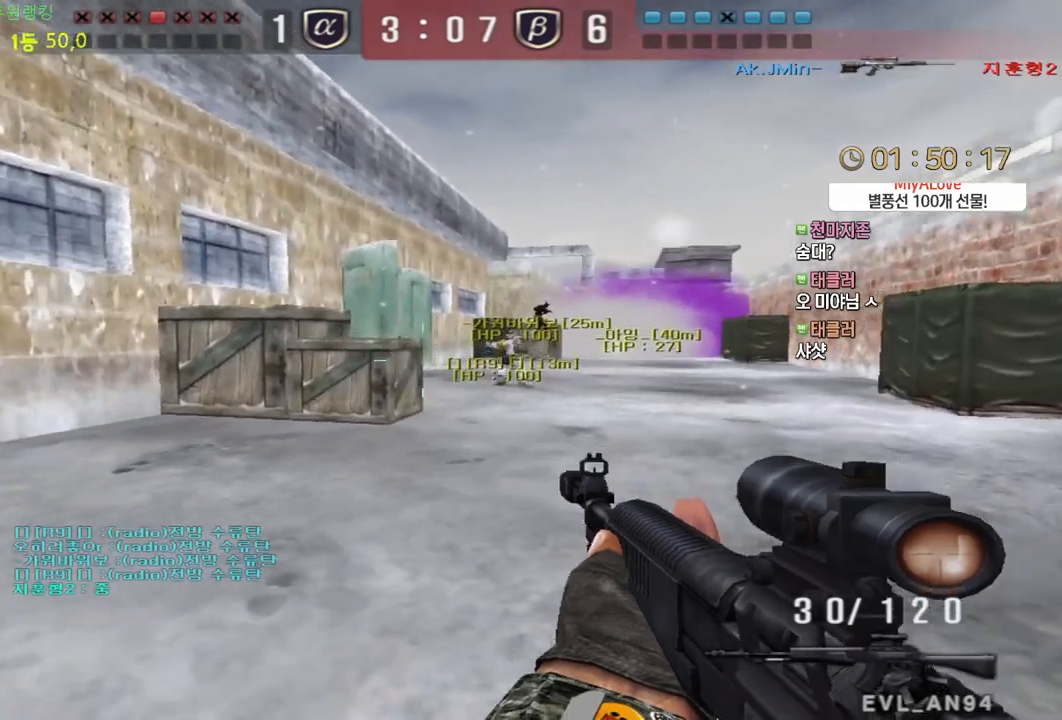
{"keys": [], "mouse": [], "events": [[17, "space", "up"]]}
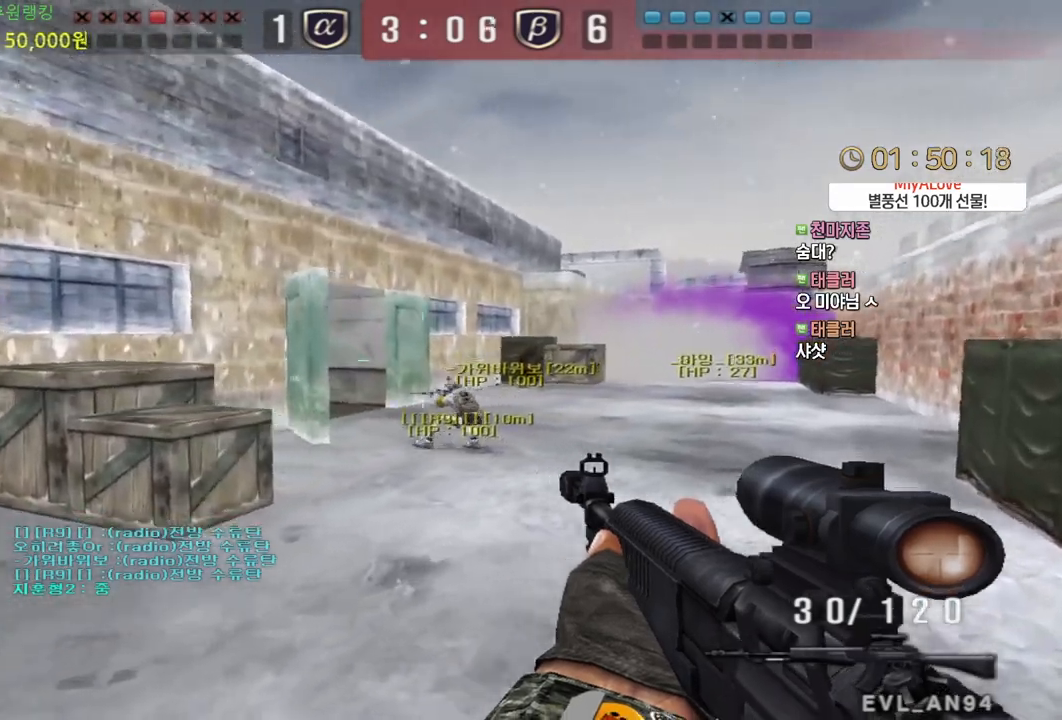
{"keys": ["d", "w"], "mouse": [], "events": [[133, "d", "down"], [133, "w", "down"], [267, "ctrl", "down"], [283, "d", "up"], [300, "w", "up"], [367, "ctrl", "up"], [383, "d", "down"], [400, "w", "down"]]}
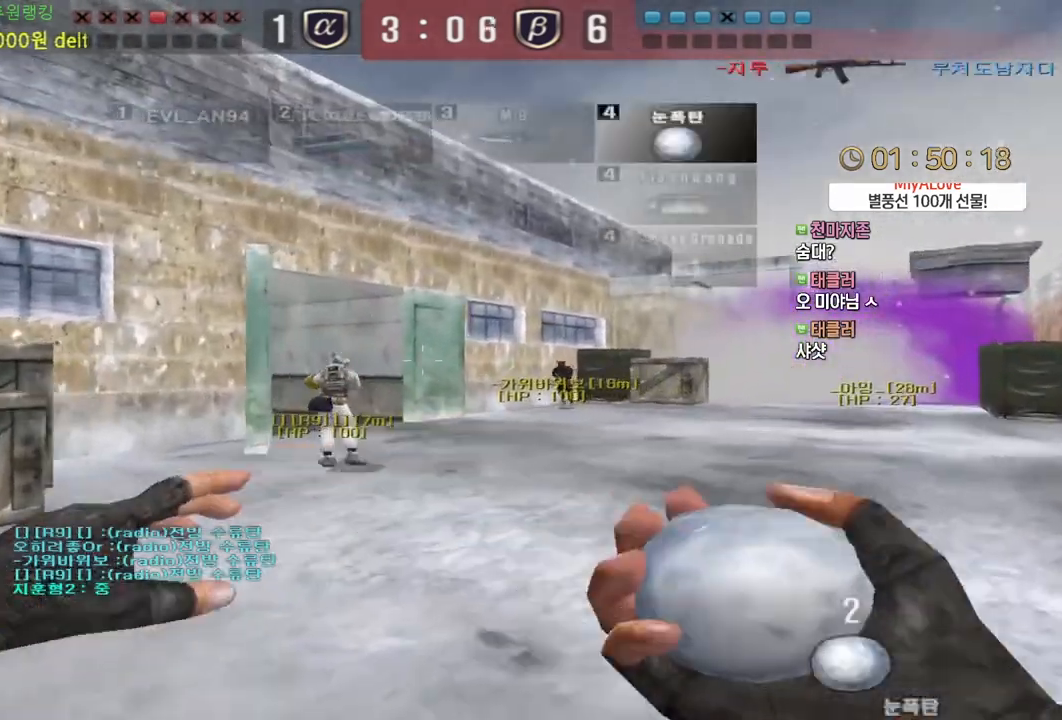
{"keys": [], "mouse": [], "events": [[50, "ctrl", "down"], [67, "d", "up"], [83, "w", "up"], [100, "ctrl", "up"], [100, "space", "down"], [133, "space", "up"]]}
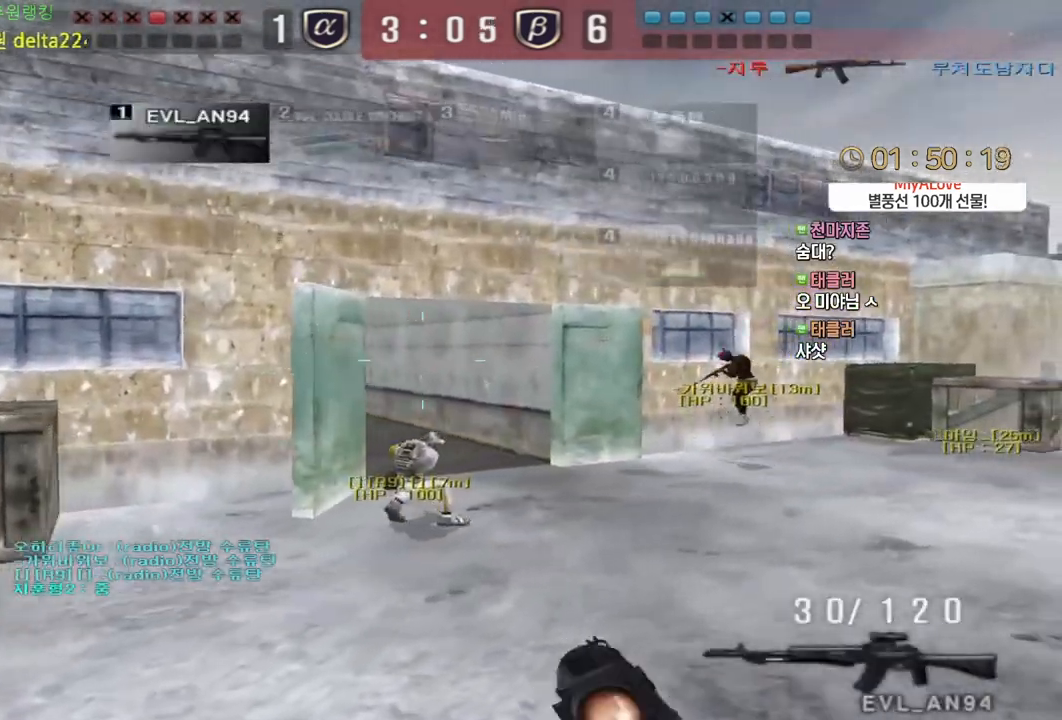
{"keys": [], "mouse": [], "events": [[133, "w", "down"], [150, "d", "down"], [267, "ctrl", "down"], [300, "d", "up"], [300, "space", "down"], [300, "w", "up"], [333, "ctrl", "up"], [350, "space", "up"]]}
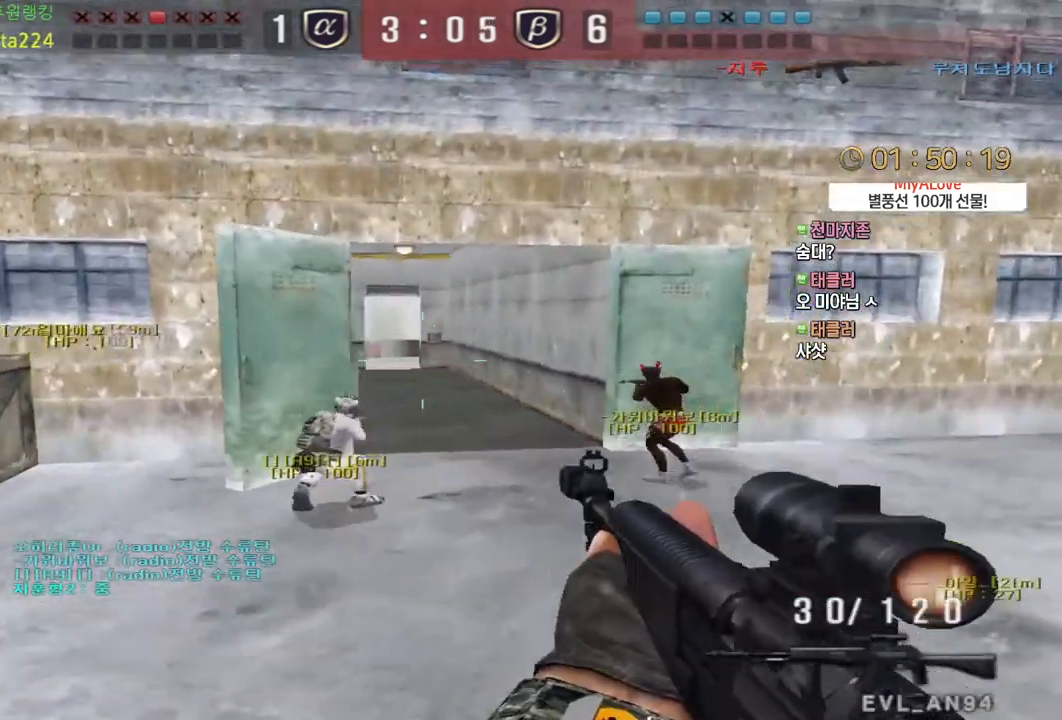
{"keys": ["ctrl", "d", "w"], "mouse": [], "events": [[317, "d", "down"], [317, "w", "down"], [500, "ctrl", "down"]]}
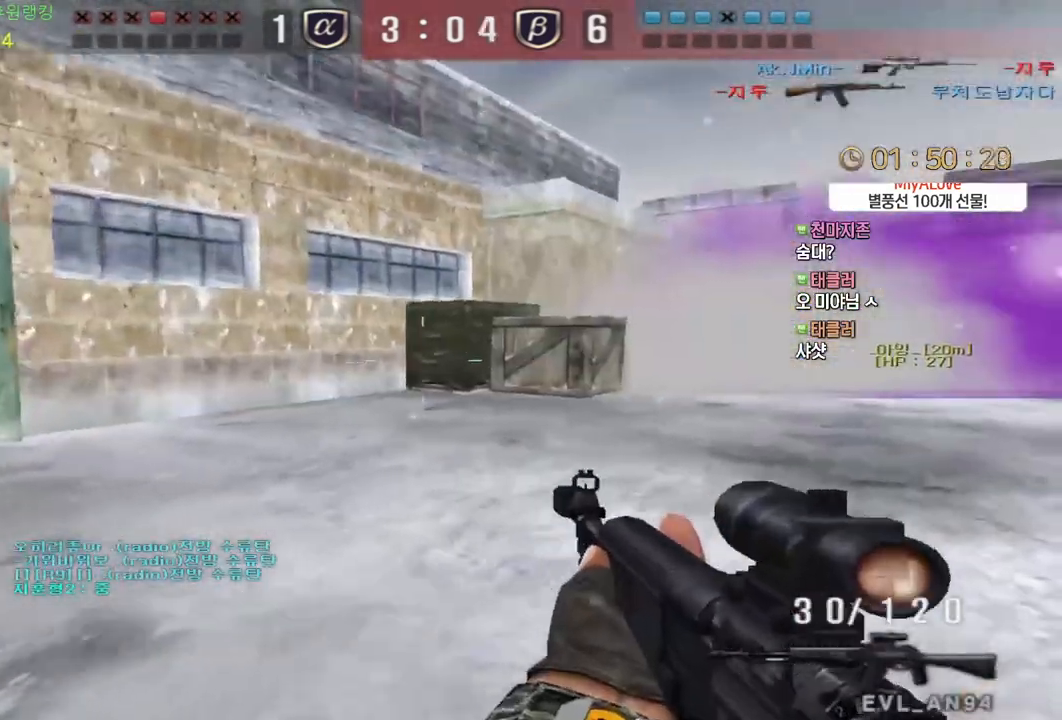
{"keys": [], "mouse": [], "events": [[33, "d", "up"], [33, "space", "down"], [33, "w", "up"], [67, "ctrl", "up"], [83, "space", "up"]]}
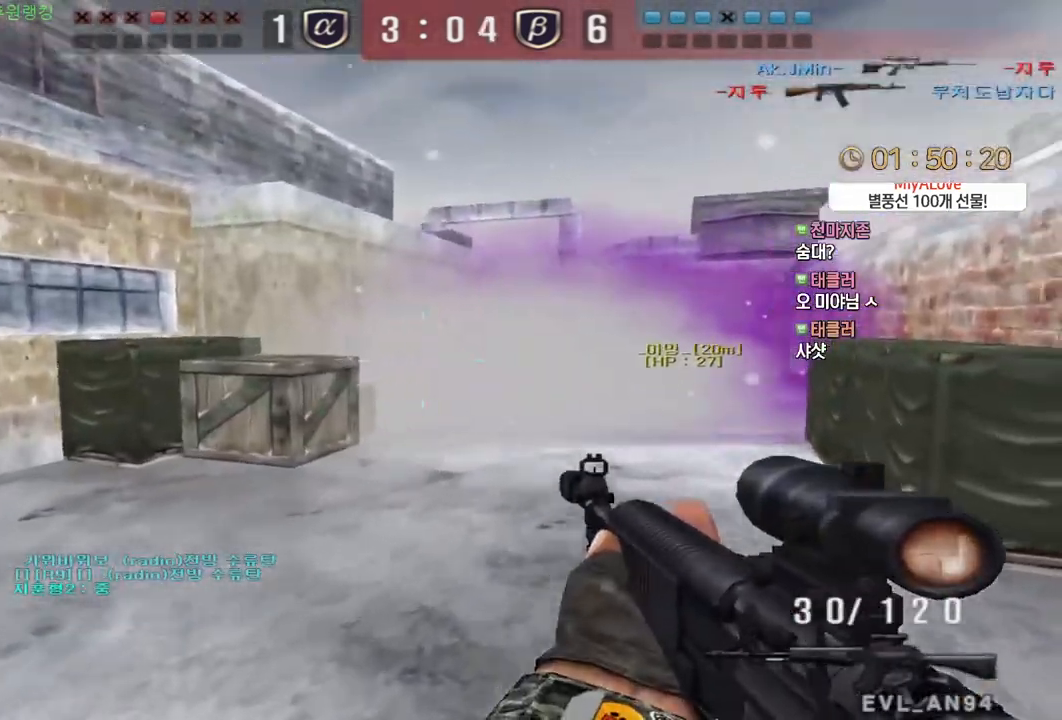
{"keys": ["d", "tab", "w"], "mouse": [], "events": [[67, "tab", "down"], [83, "d", "down"], [117, "w", "down"], [283, "d", "up"], [283, "w", "up"], [300, "ctrl", "down"], [367, "ctrl", "up"], [367, "d", "down"], [367, "w", "down"]]}
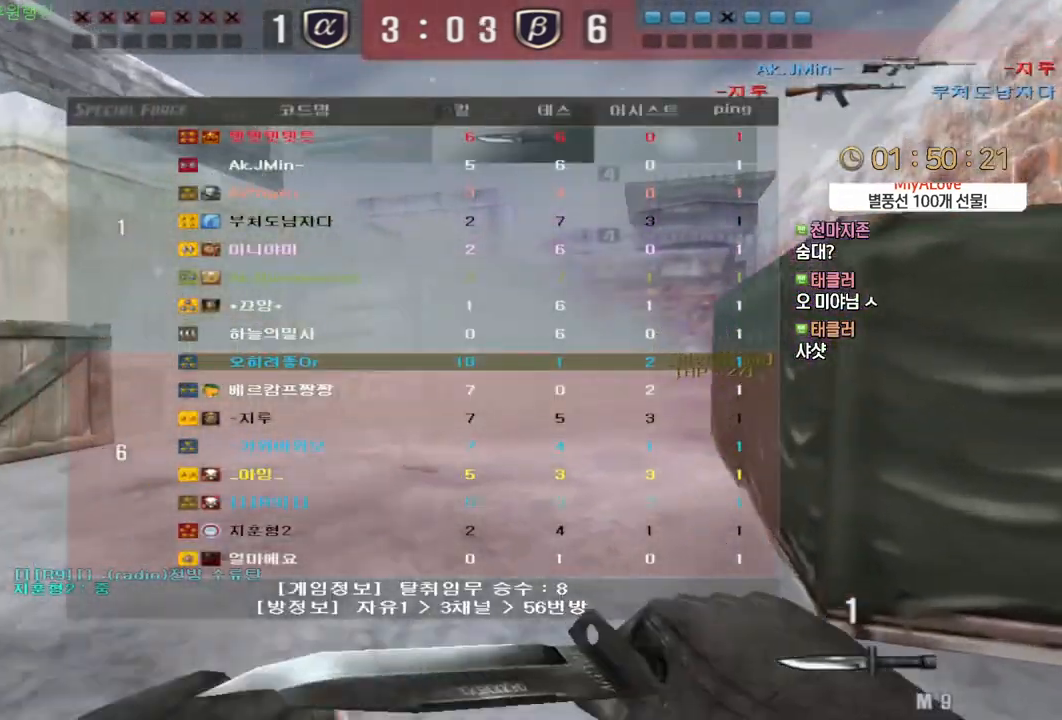
{"keys": ["a", "w"], "mouse": [], "events": [[167, "d", "up"], [183, "ctrl", "down"], [183, "tab", "up"], [200, "w", "up"], [300, "a", "down"], [300, "ctrl", "up"], [300, "w", "down"], [333, "mouse_left", "down"], [450, "mouse_left", "up"]]}
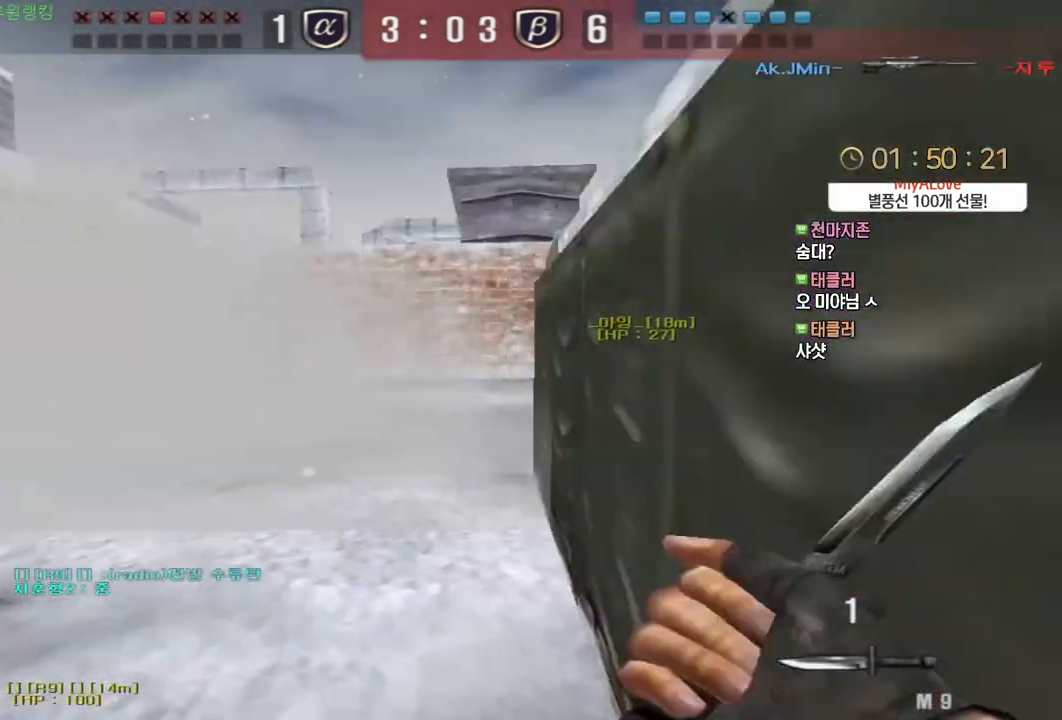
{"keys": ["d", "w"], "mouse": [], "events": [[33, "a", "up"], [33, "ctrl", "down"], [33, "w", "up"], [117, "d", "down"], [133, "ctrl", "up"], [133, "w", "down"], [383, "ctrl", "down"], [383, "d", "up"], [400, "w", "up"], [483, "ctrl", "up"], [500, "d", "down"], [500, "w", "down"]]}
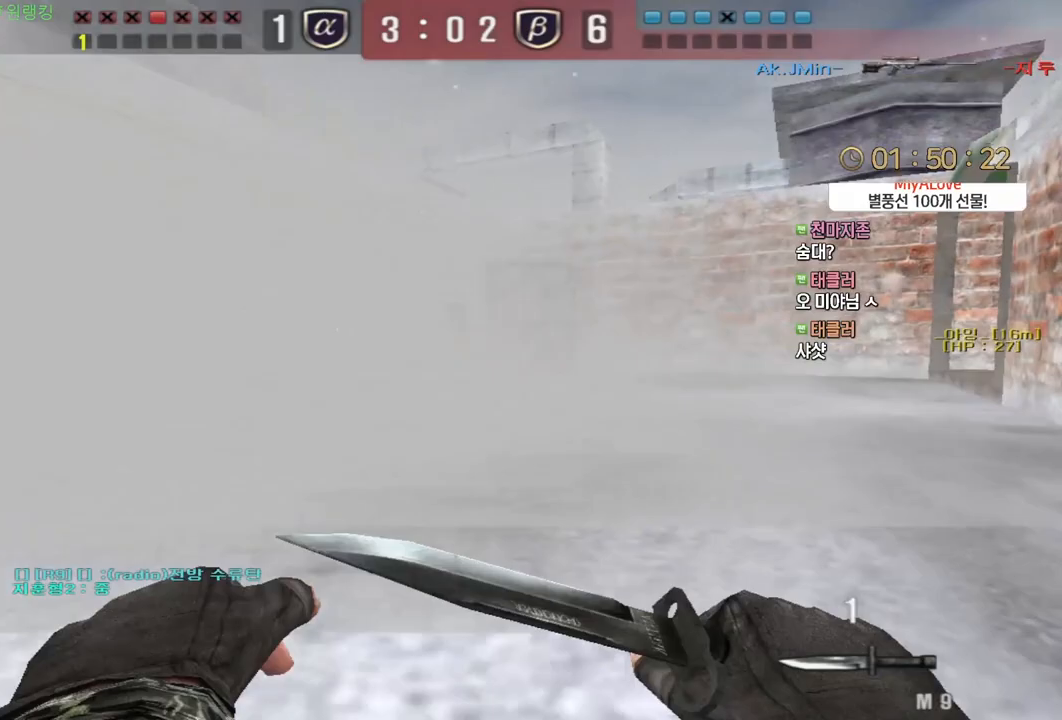
{"keys": ["d", "w"], "mouse": [], "events": [[200, "d", "up"], [217, "ctrl", "down"], [233, "w", "up"], [317, "ctrl", "up"], [333, "d", "down"], [333, "w", "down"]]}
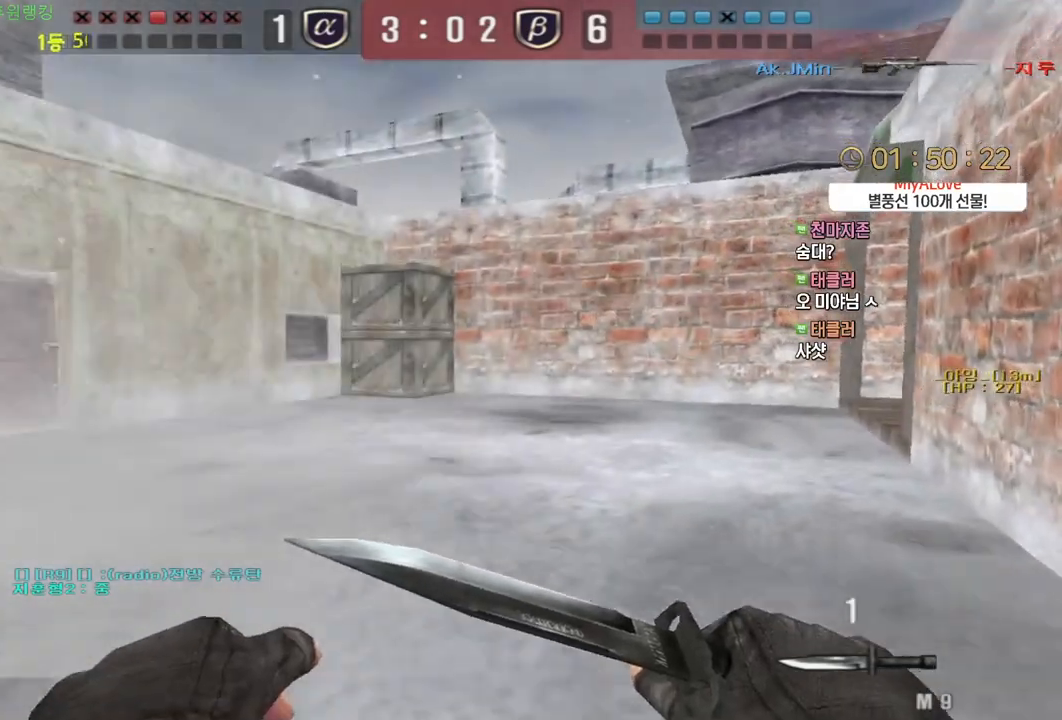
{"keys": ["a", "w"], "mouse": [], "events": [[33, "ctrl", "down"], [33, "d", "up"], [50, "w", "up"], [133, "ctrl", "up"], [150, "d", "down"], [150, "w", "down"], [383, "ctrl", "down"], [383, "d", "up"], [400, "w", "up"], [483, "ctrl", "up"], [500, "a", "down"], [500, "w", "down"]]}
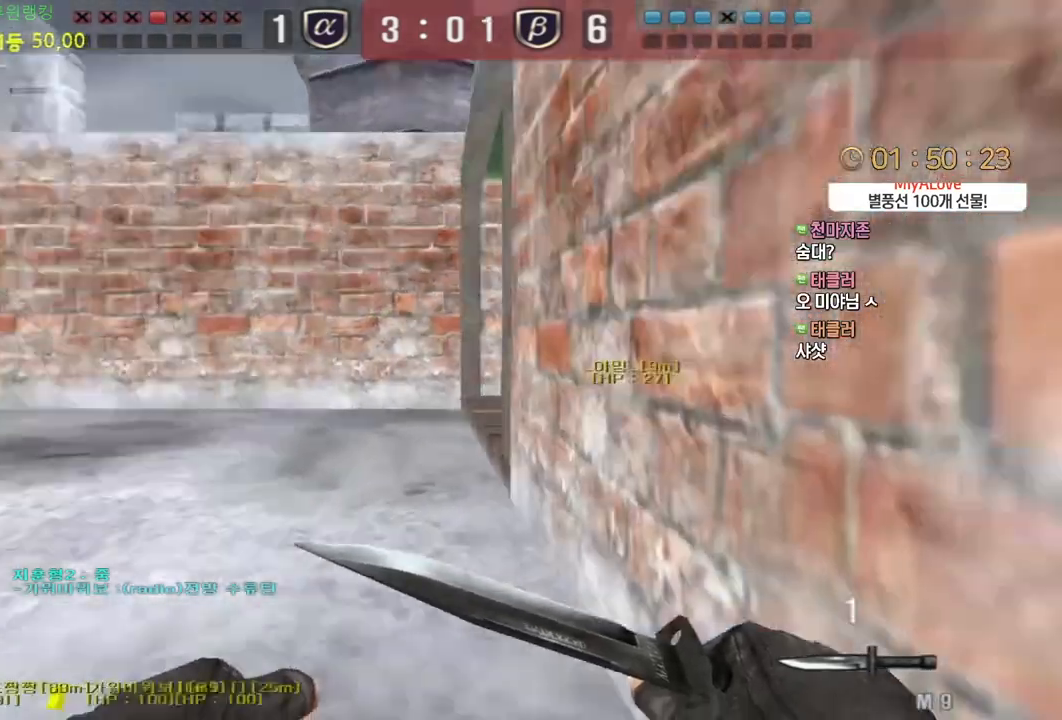
{"keys": ["a", "w"], "mouse": [], "events": [[233, "ctrl", "down"], [233, "w", "up"], [250, "a", "up"], [317, "ctrl", "up"], [333, "a", "down"], [333, "w", "down"]]}
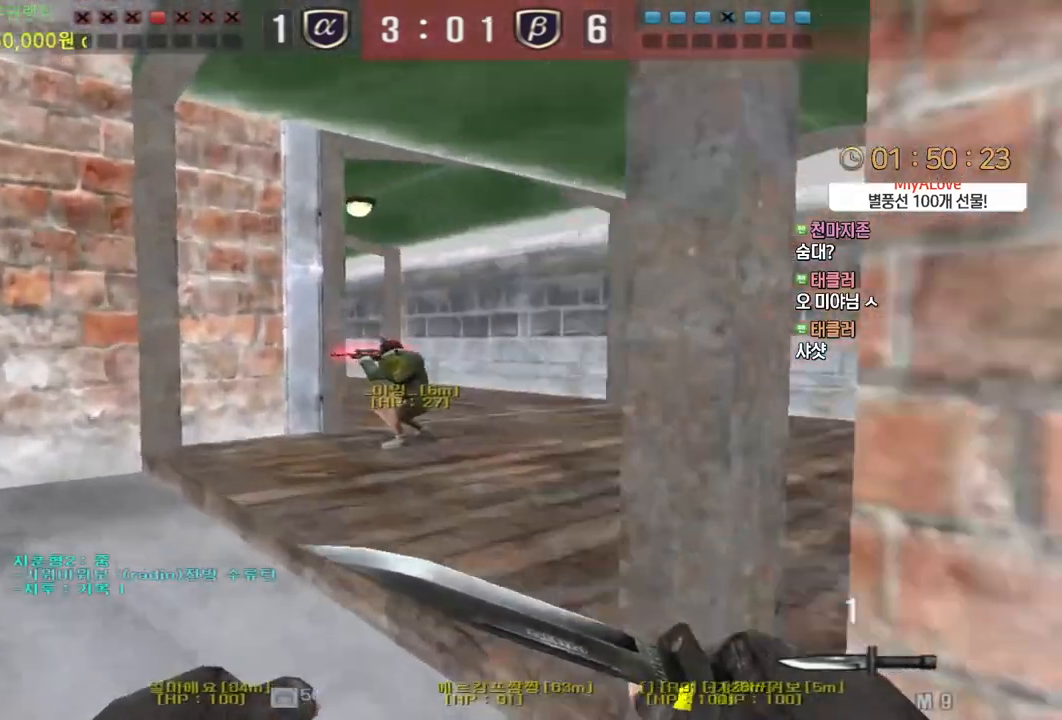
{"keys": ["space", "tab"], "mouse": [], "events": [[17, "a", "up"], [33, "ctrl", "down"], [33, "w", "up"], [100, "ctrl", "up"], [117, "d", "down"], [133, "w", "down"], [183, "tab", "down"], [383, "ctrl", "down"], [383, "d", "up"], [400, "w", "up"], [450, "space", "down"], [500, "ctrl", "up"]]}
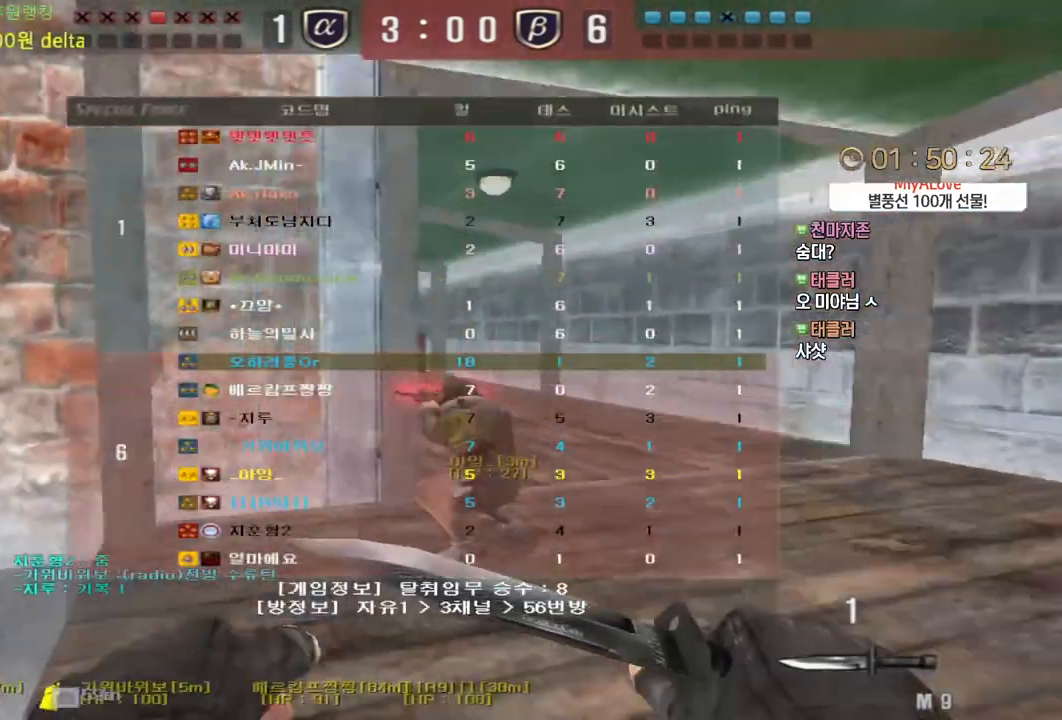
{"keys": ["a", "w"], "mouse": [], "events": [[33, "space", "up"], [67, "ctrl", "down"], [267, "tab", "up"], [467, "a", "down"], [467, "w", "down"], [500, "ctrl", "up"]]}
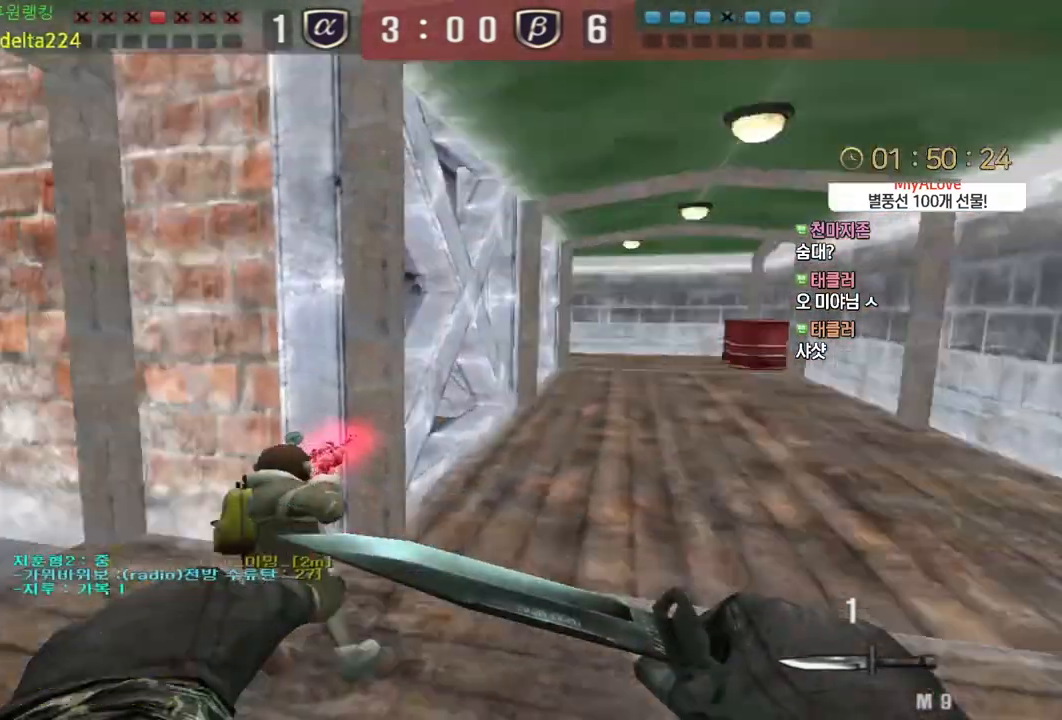
{"keys": ["a", "w"], "mouse": [], "events": [[317, "ctrl", "down"], [333, "a", "up"], [333, "w", "up"], [417, "ctrl", "up"], [417, "w", "down"], [433, "a", "down"]]}
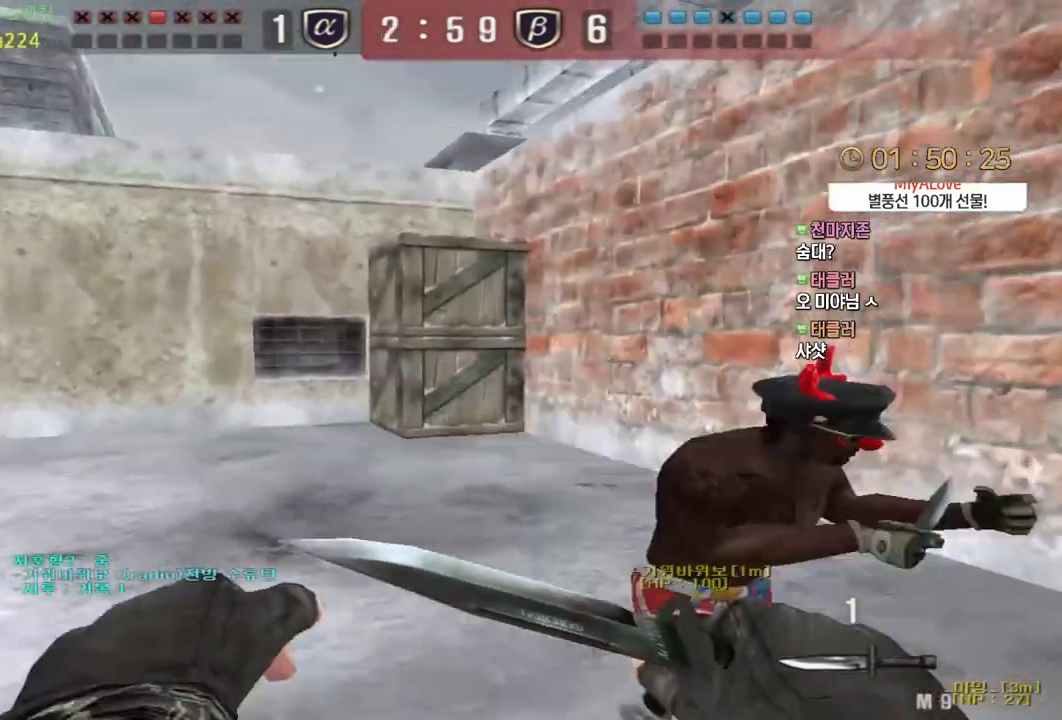
{"keys": [], "mouse": [], "events": [[150, "ctrl", "down"], [183, "a", "up"], [183, "space", "down"], [183, "w", "up"], [233, "ctrl", "up"], [233, "space", "up"]]}
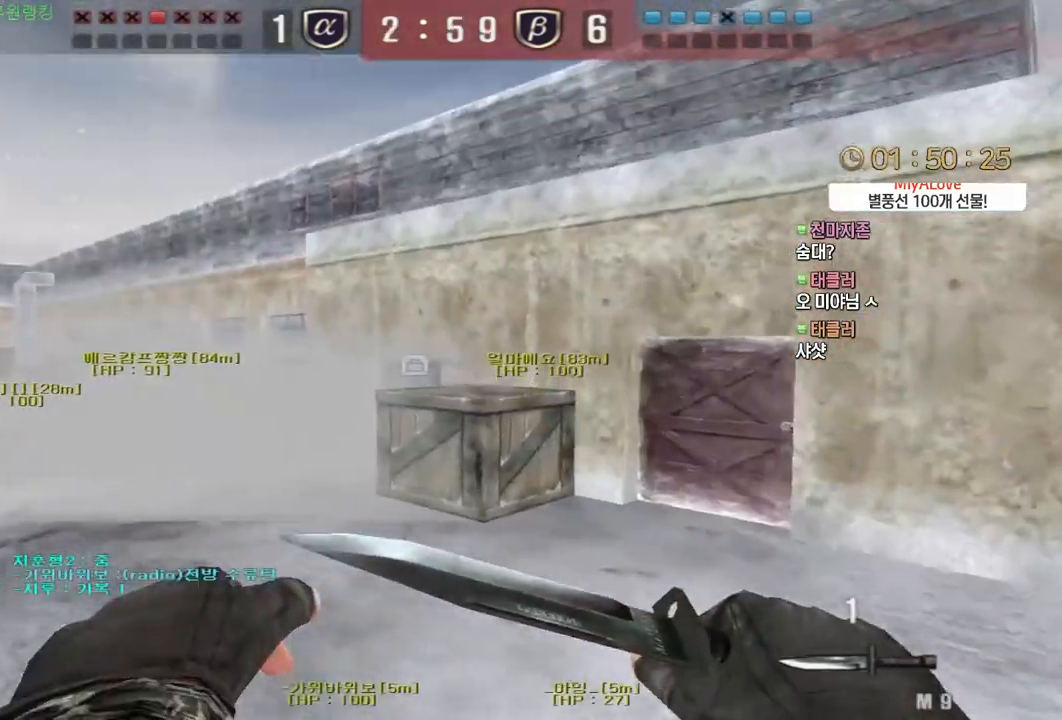
{"keys": ["ctrl", "space"], "mouse": [], "events": [[300, "a", "down"], [300, "w", "down"], [467, "ctrl", "down"], [483, "a", "up"], [500, "space", "down"], [500, "w", "up"]]}
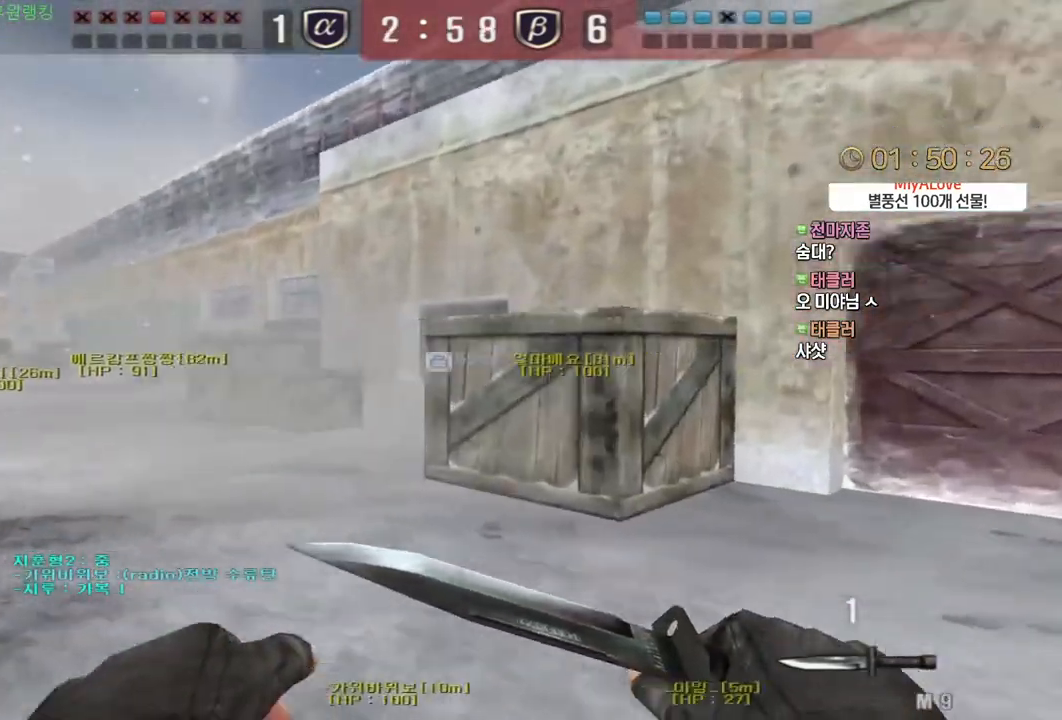
{"keys": [], "mouse": [], "events": [[33, "ctrl", "up"], [50, "space", "up"]]}